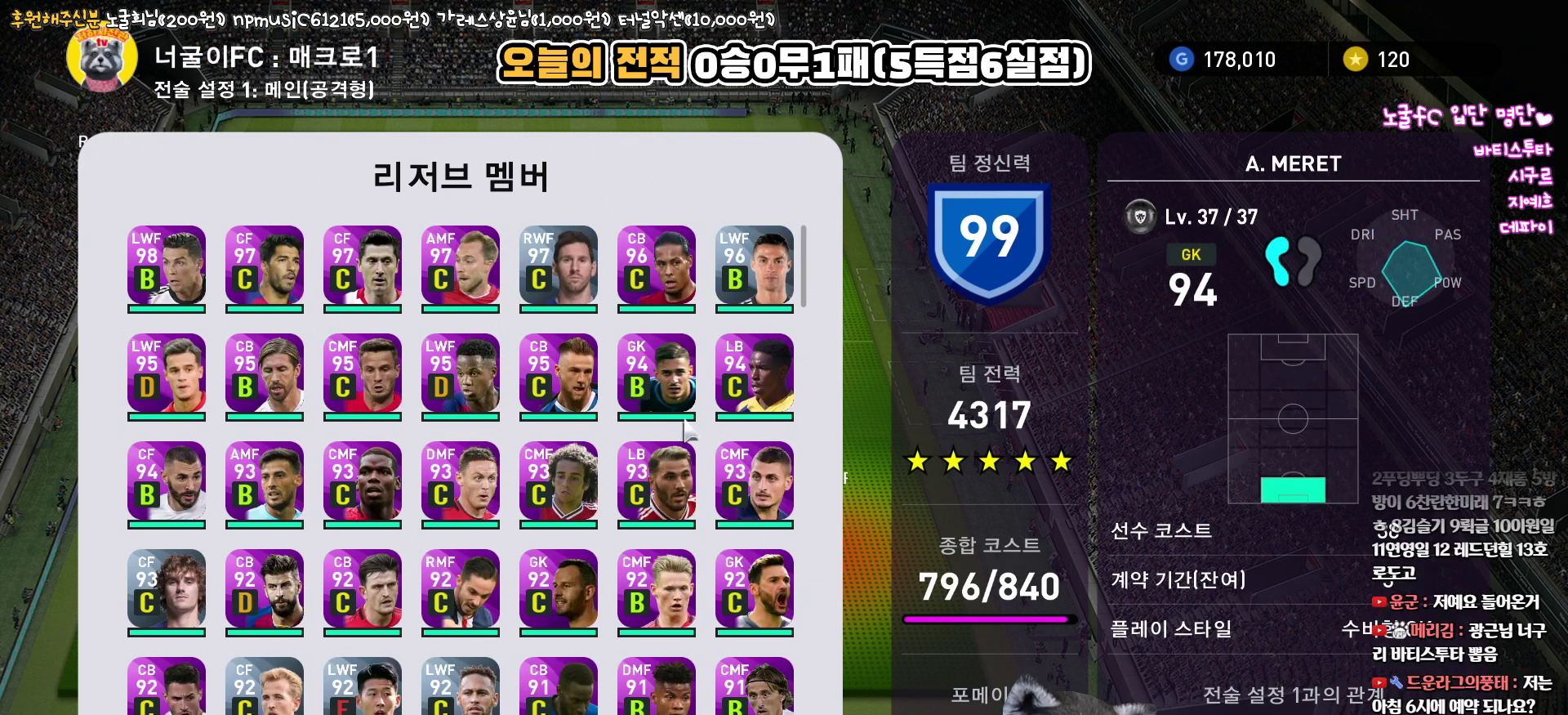
Gameplay with a controller (PlayStation layout); each line is a JSON object with the inputs held at the frame after it. "events" lists button and stick changes between this image and that frame as [ms after this image, input, new state], when the widget could be followed in between.
{"buttons": [], "left_stick": "center", "right_stick": "center", "events": []}
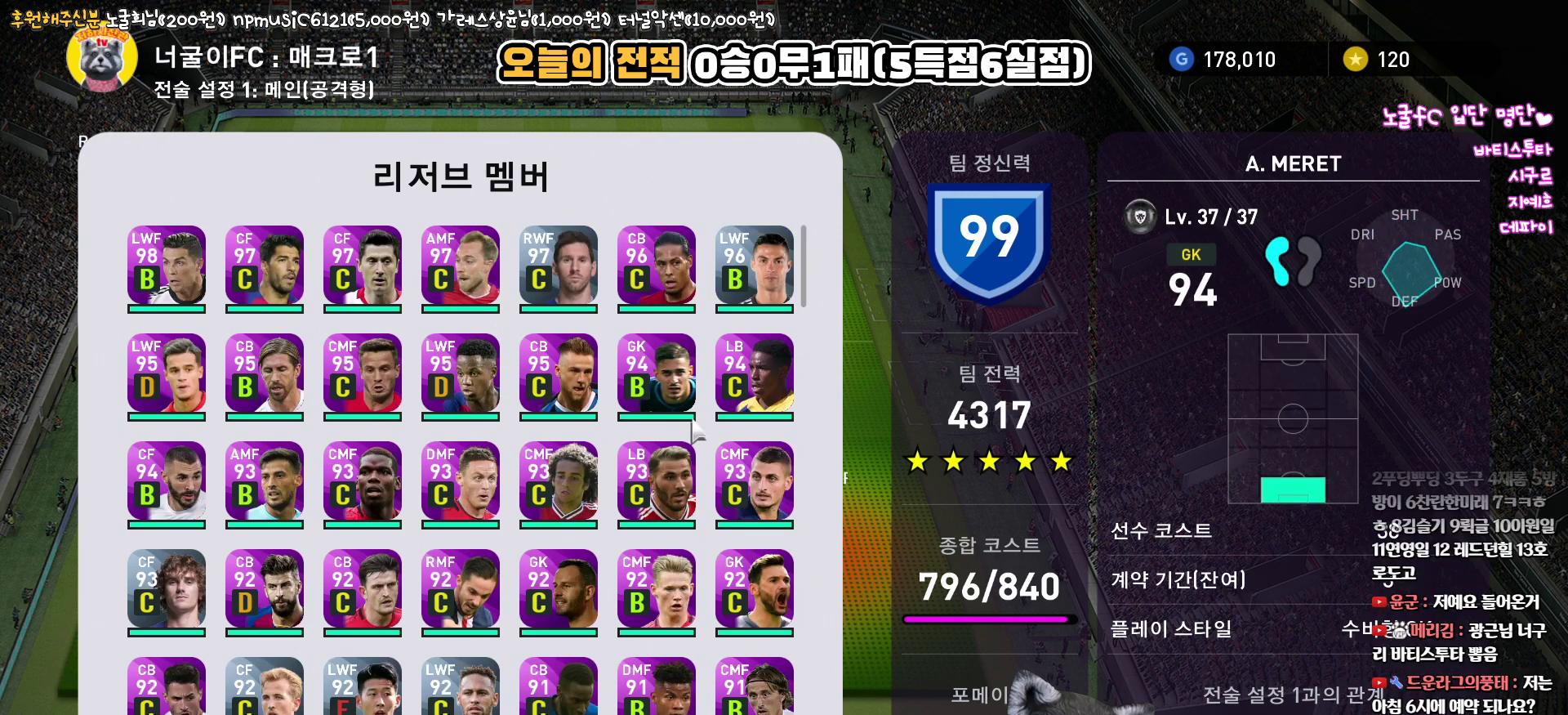
{"buttons": [], "left_stick": "center", "right_stick": "center", "events": [[17, "DPAD_DOWN", "down"], [117, "DPAD_DOWN", "up"], [217, "DPAD_DOWN", "down"], [300, "DPAD_DOWN", "up"]]}
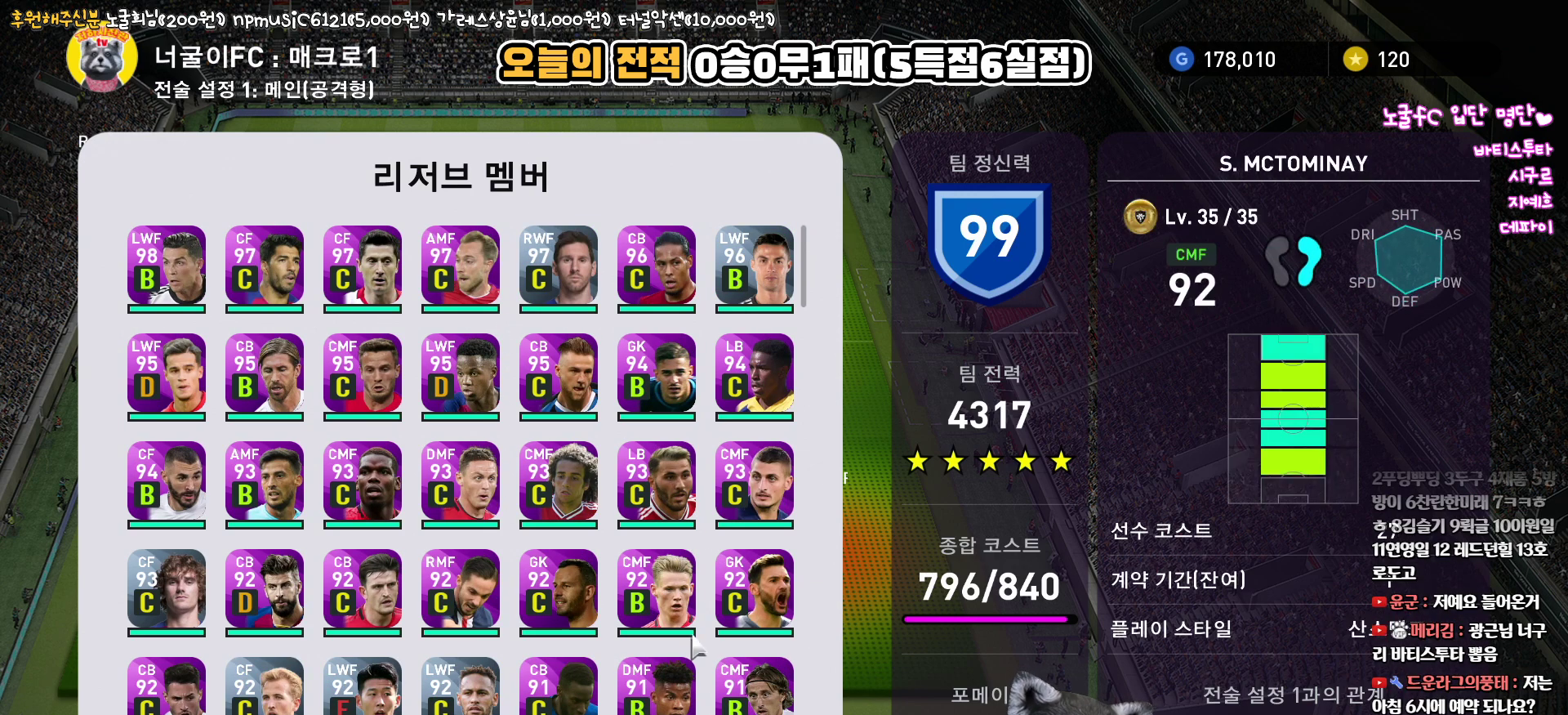
{"buttons": ["DPAD_LEFT"], "left_stick": "center", "right_stick": "center", "events": [[433, "DPAD_LEFT", "down"]]}
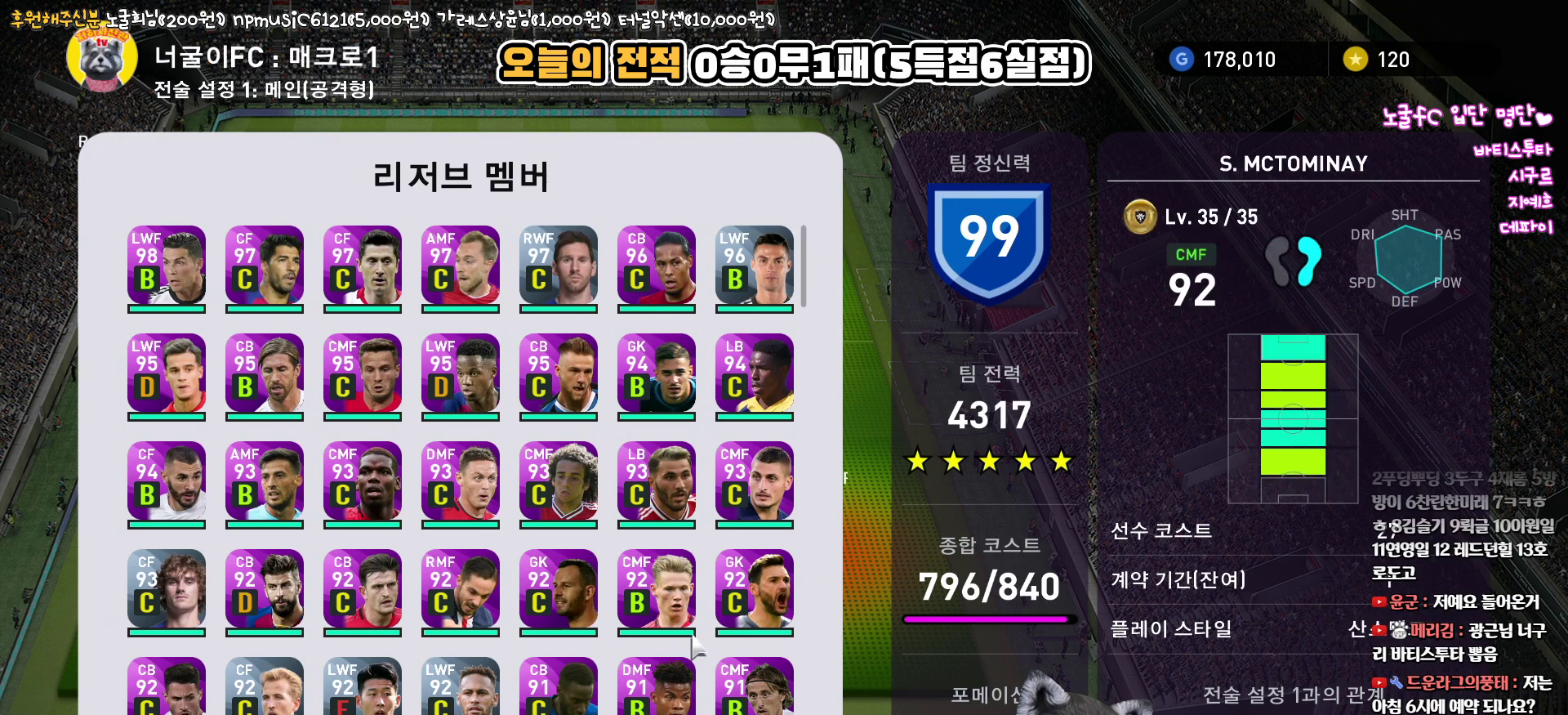
{"buttons": [], "left_stick": "center", "right_stick": "center", "events": [[83, "DPAD_LEFT", "up"], [167, "DPAD_LEFT", "down"], [267, "DPAD_LEFT", "up"], [367, "DPAD_LEFT", "down"], [467, "DPAD_LEFT", "up"]]}
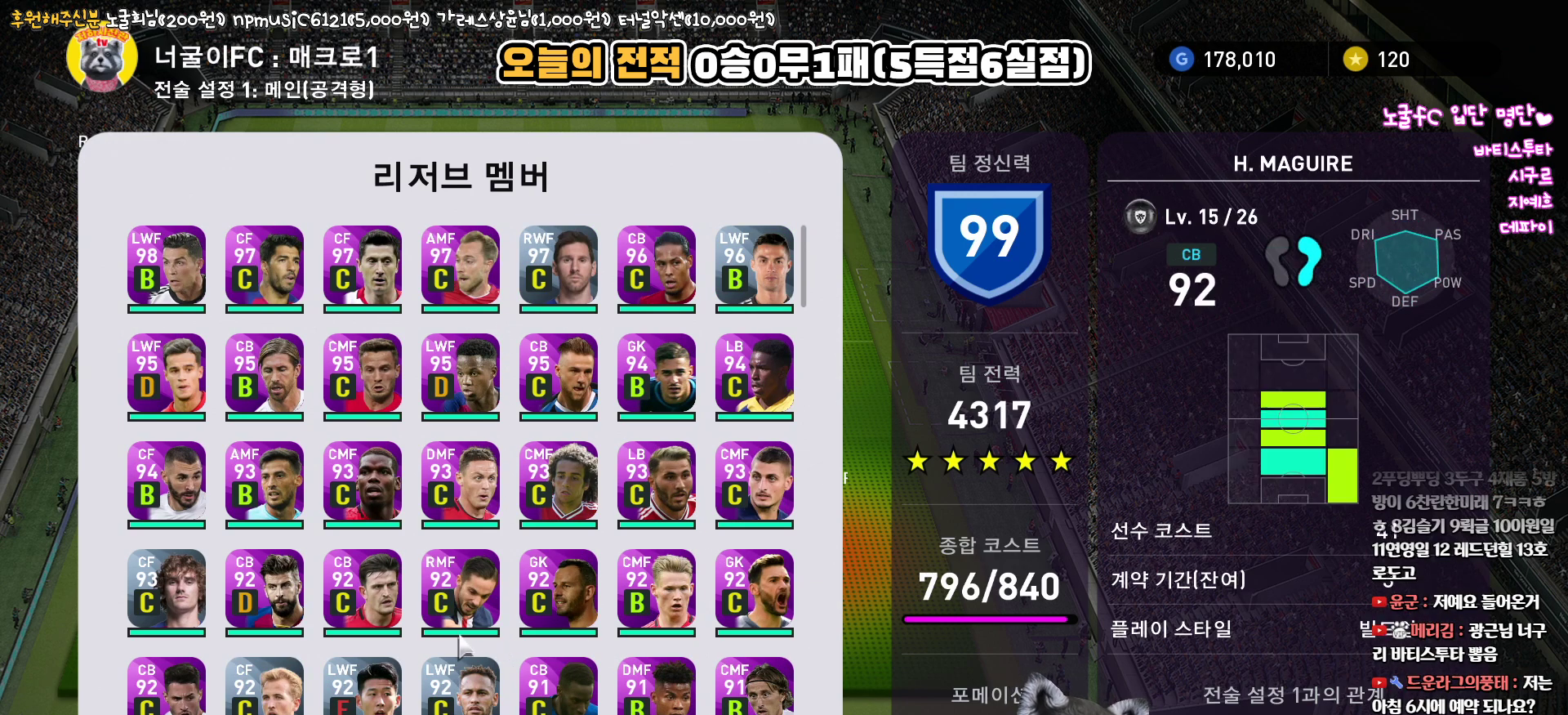
{"buttons": ["DPAD_DOWN"], "left_stick": "center", "right_stick": "center", "events": [[150, "DPAD_DOWN", "down"], [267, "DPAD_DOWN", "up"], [483, "DPAD_DOWN", "down"]]}
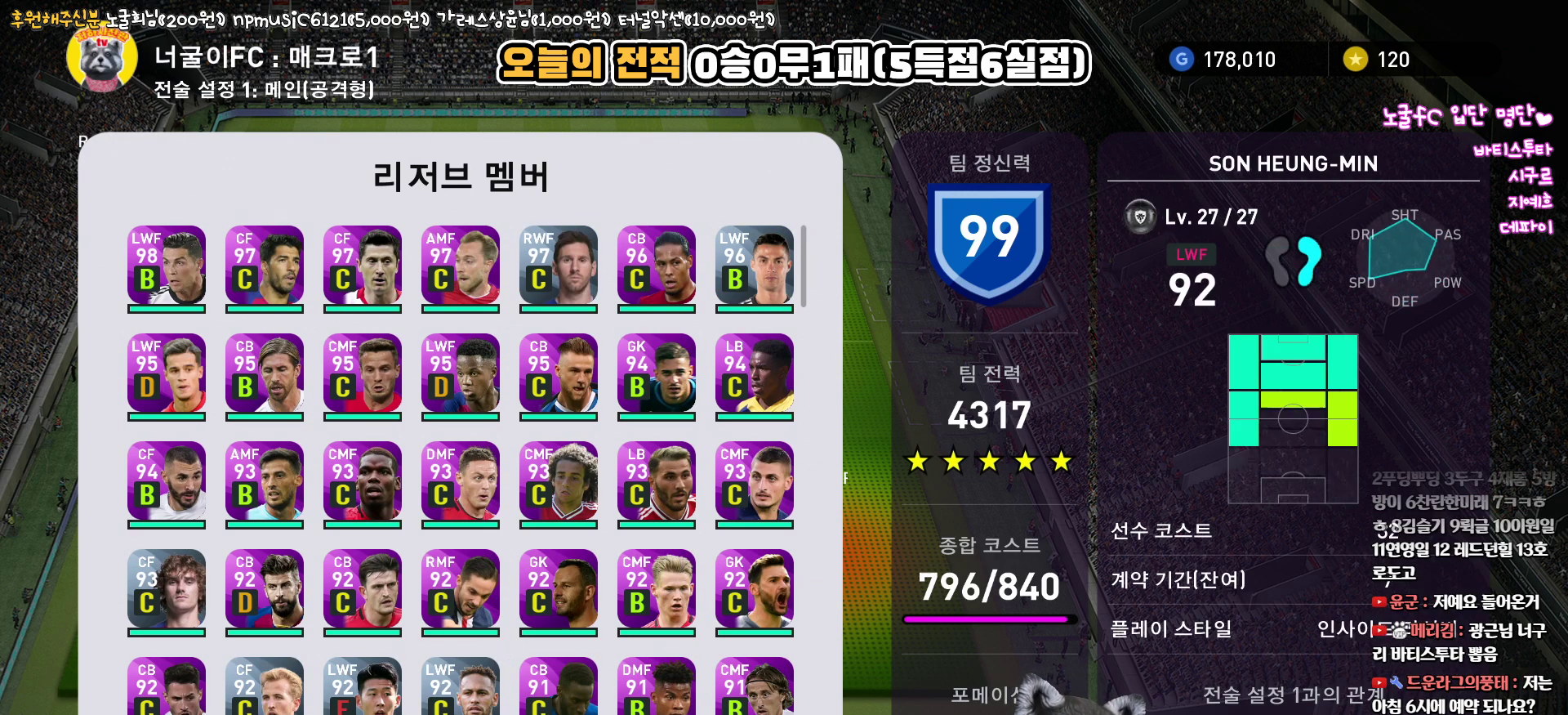
{"buttons": [], "left_stick": "center", "right_stick": "center", "events": [[100, "DPAD_DOWN", "up"], [183, "DPAD_DOWN", "down"], [300, "DPAD_DOWN", "up"]]}
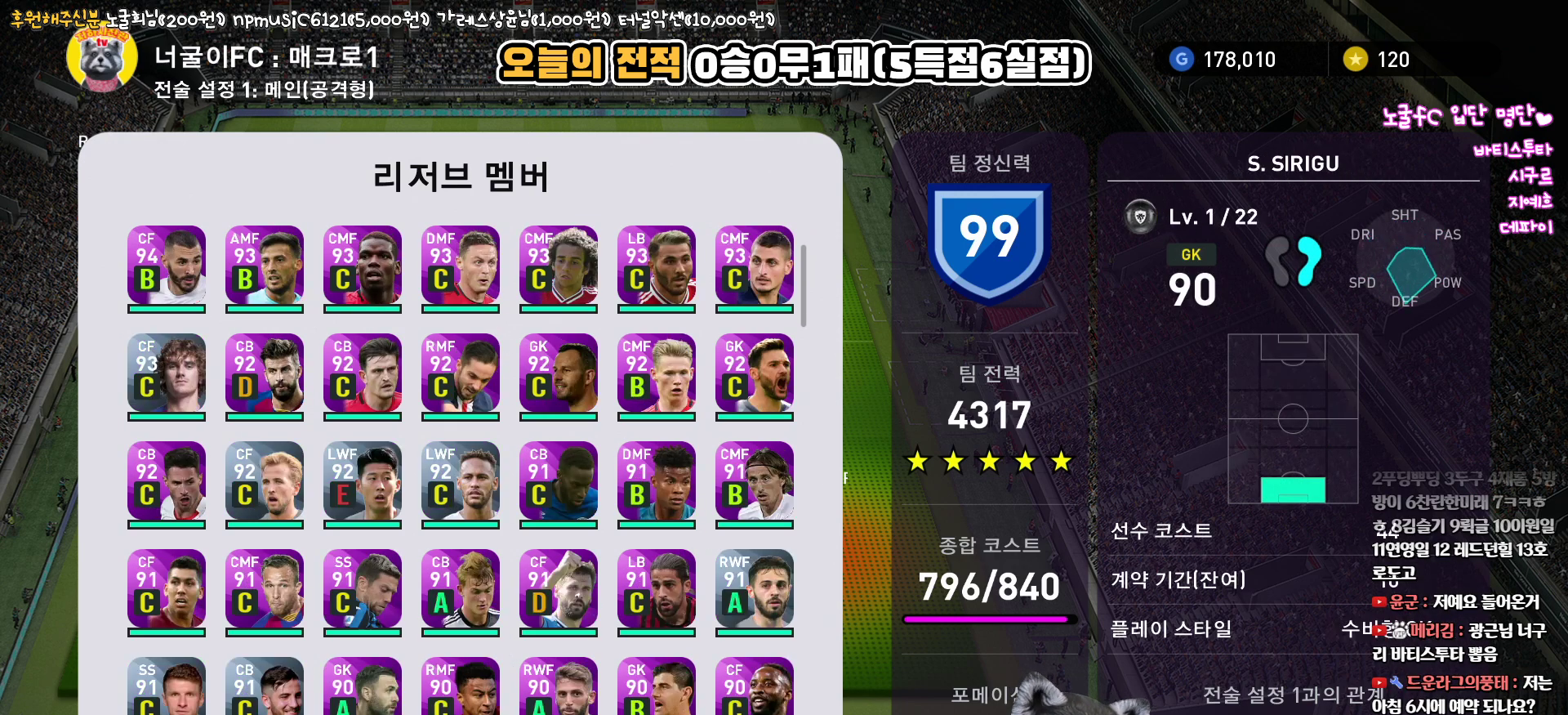
{"buttons": ["DPAD_RIGHT"], "left_stick": "center", "right_stick": "center", "events": [[283, "DPAD_RIGHT", "down"], [350, "DPAD_RIGHT", "up"], [467, "DPAD_RIGHT", "down"]]}
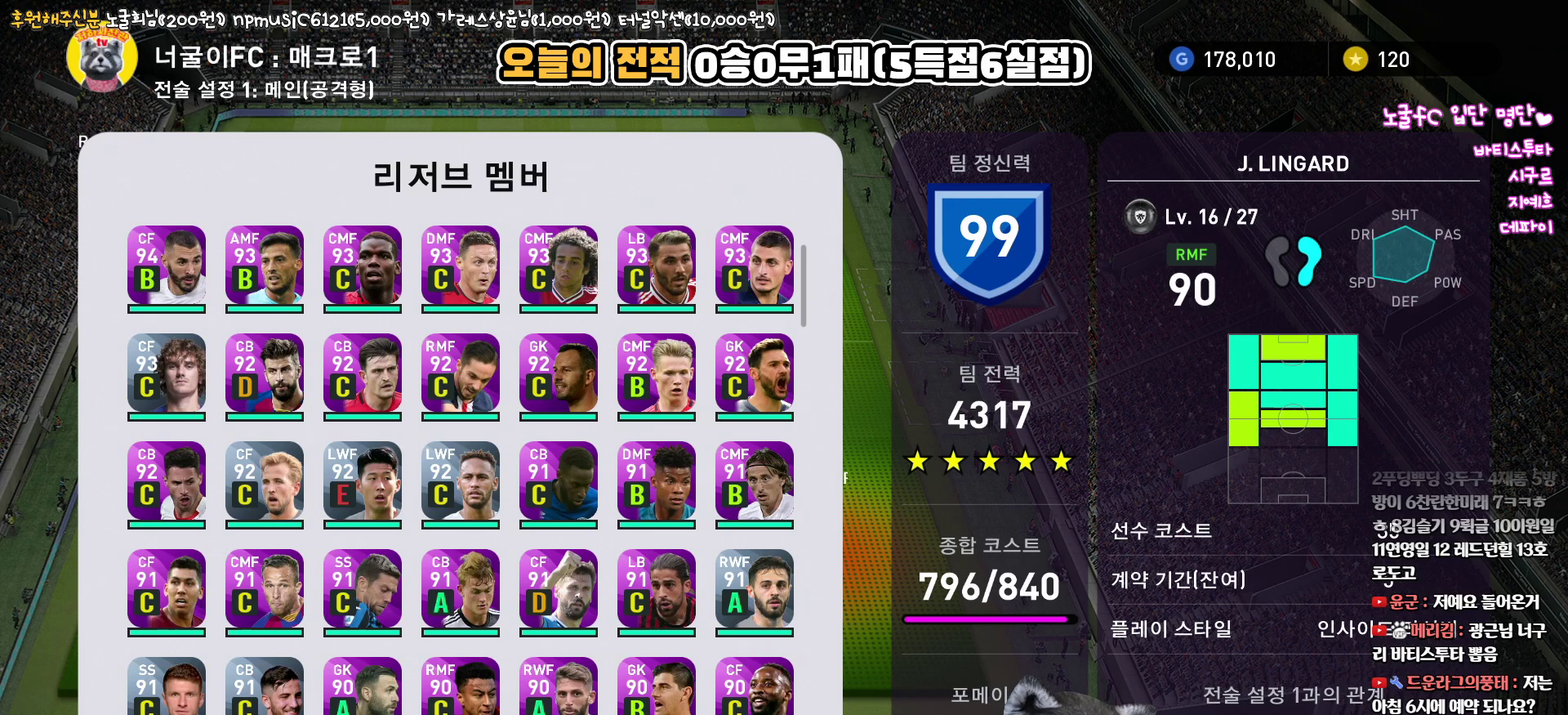
{"buttons": [], "left_stick": "center", "right_stick": "center", "events": [[67, "DPAD_RIGHT", "up"]]}
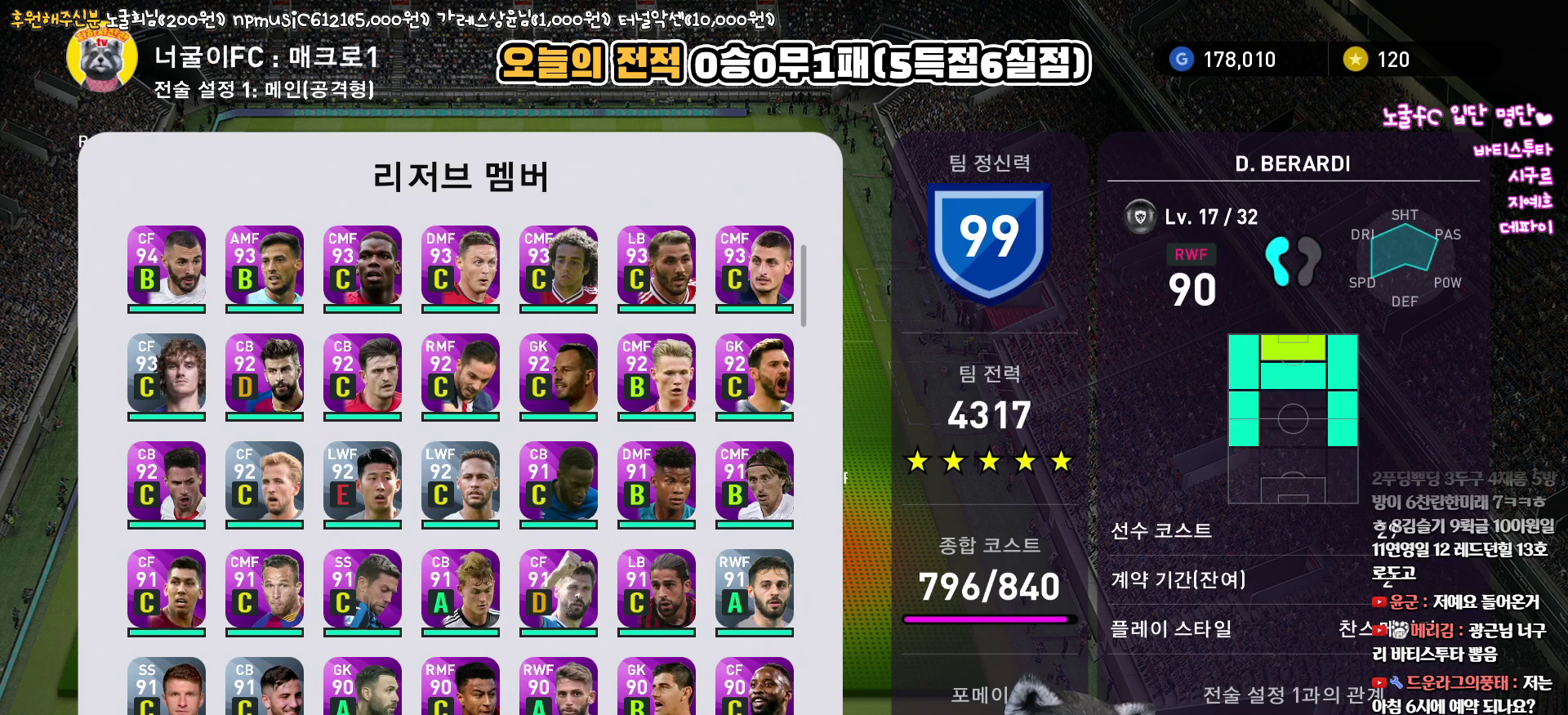
{"buttons": ["DPAD_DOWN"], "left_stick": "center", "right_stick": "center", "events": [[450, "DPAD_DOWN", "down"]]}
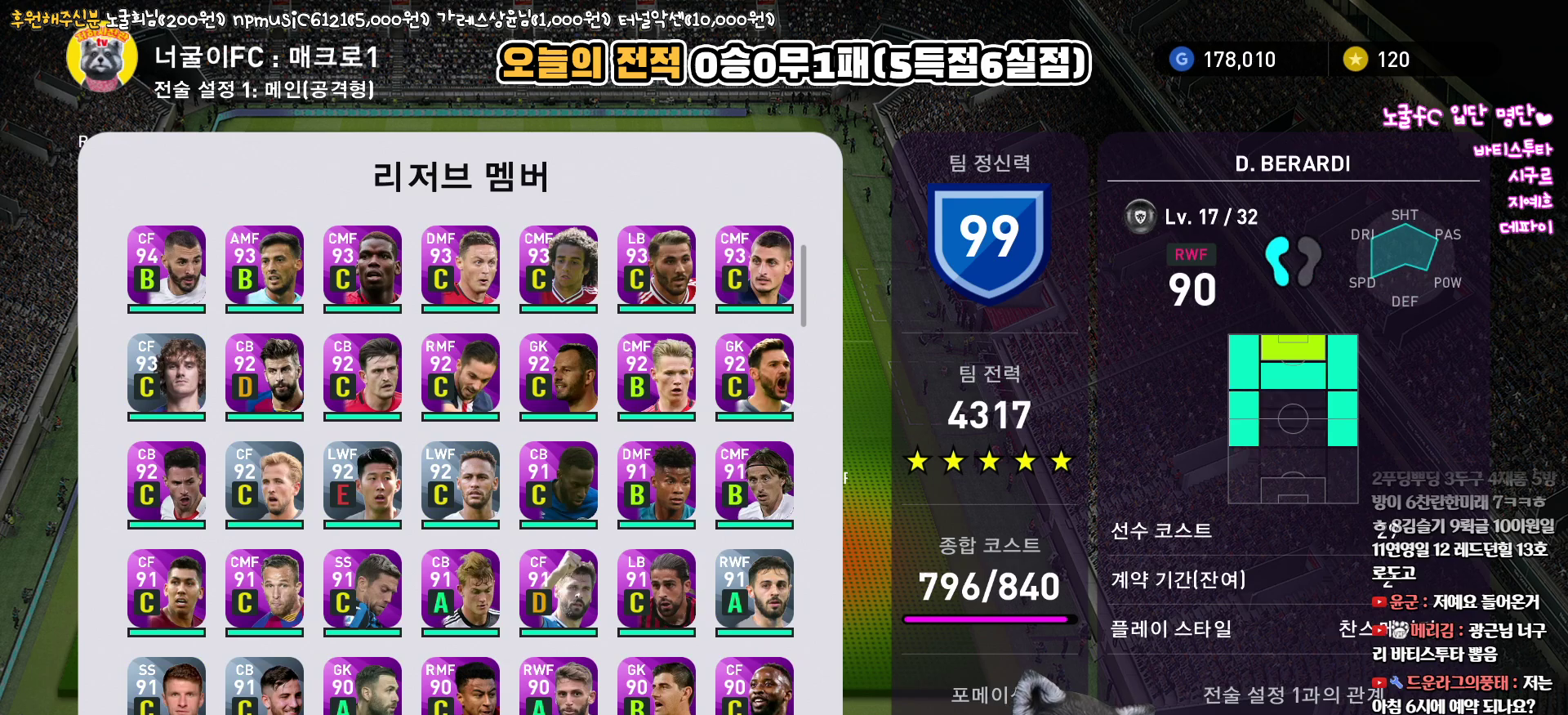
{"buttons": [], "left_stick": "center", "right_stick": "center", "events": [[50, "DPAD_DOWN", "up"], [267, "DPAD_UP", "down"], [300, "DPAD_UP", "up"], [400, "DPAD_UP", "down"], [433, "DPAD_UP", "up"]]}
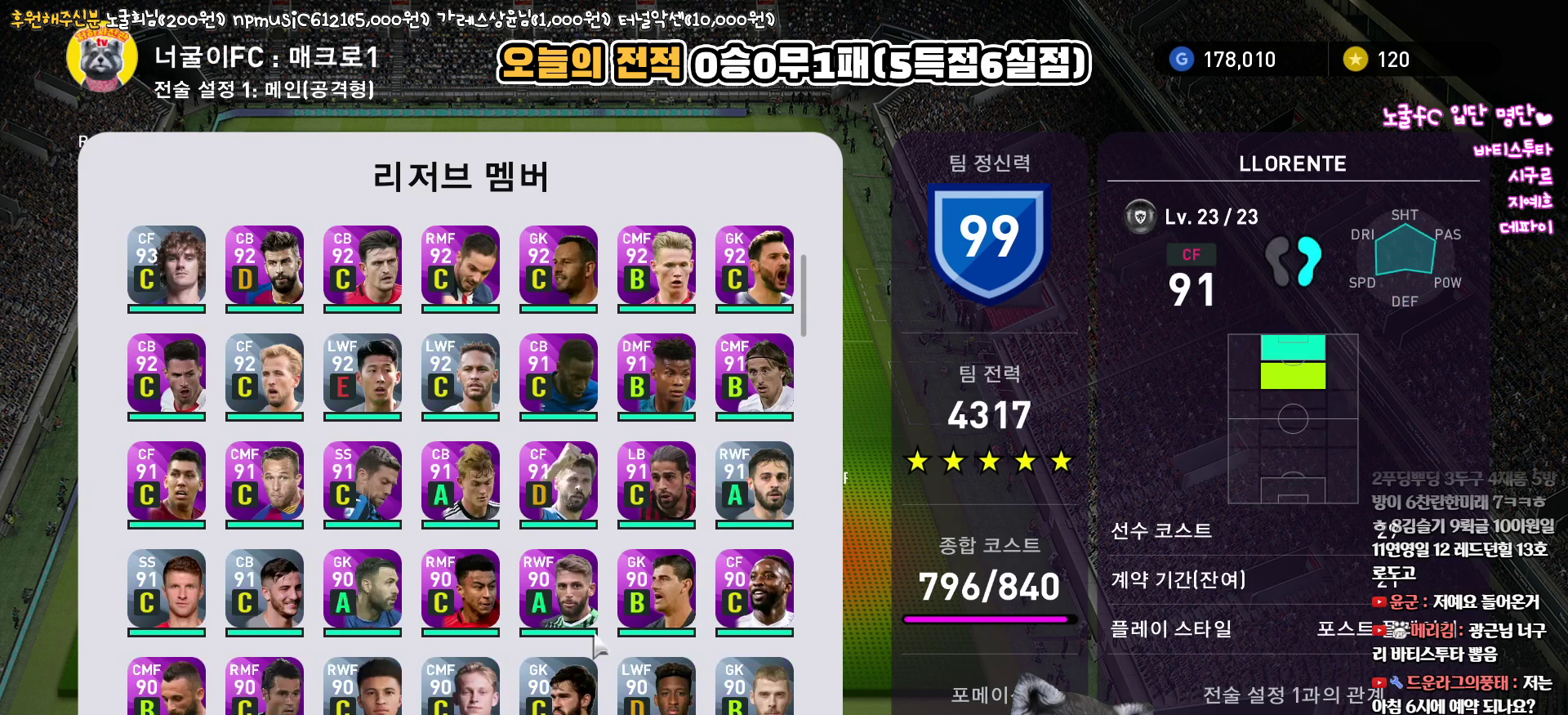
{"buttons": ["DPAD_DOWN"], "left_stick": "center", "right_stick": "center", "events": [[83, "DPAD_LEFT", "down"], [167, "DPAD_LEFT", "up"], [283, "DPAD_LEFT", "down"], [383, "DPAD_LEFT", "up"], [483, "DPAD_DOWN", "down"]]}
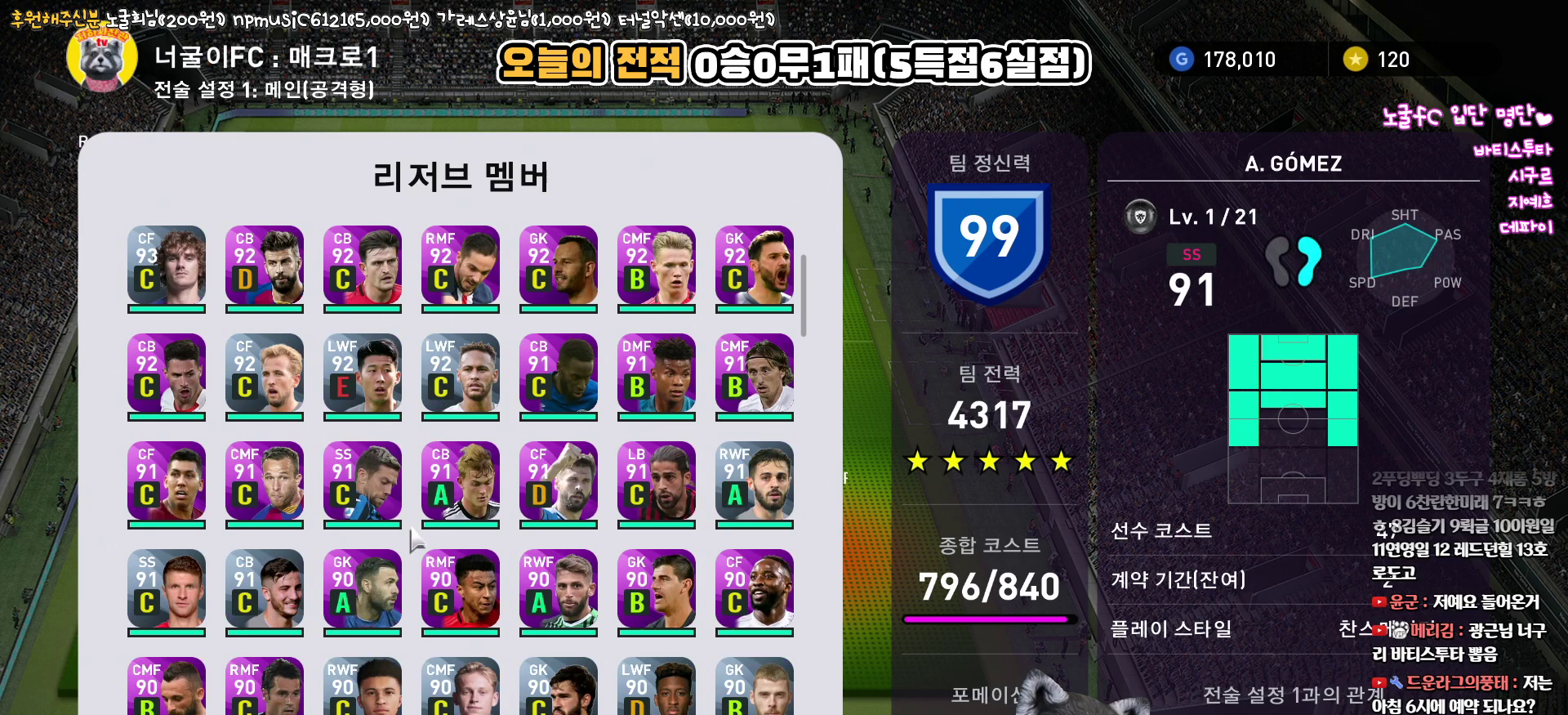
{"buttons": [], "left_stick": "center", "right_stick": "center", "events": [[83, "DPAD_DOWN", "up"]]}
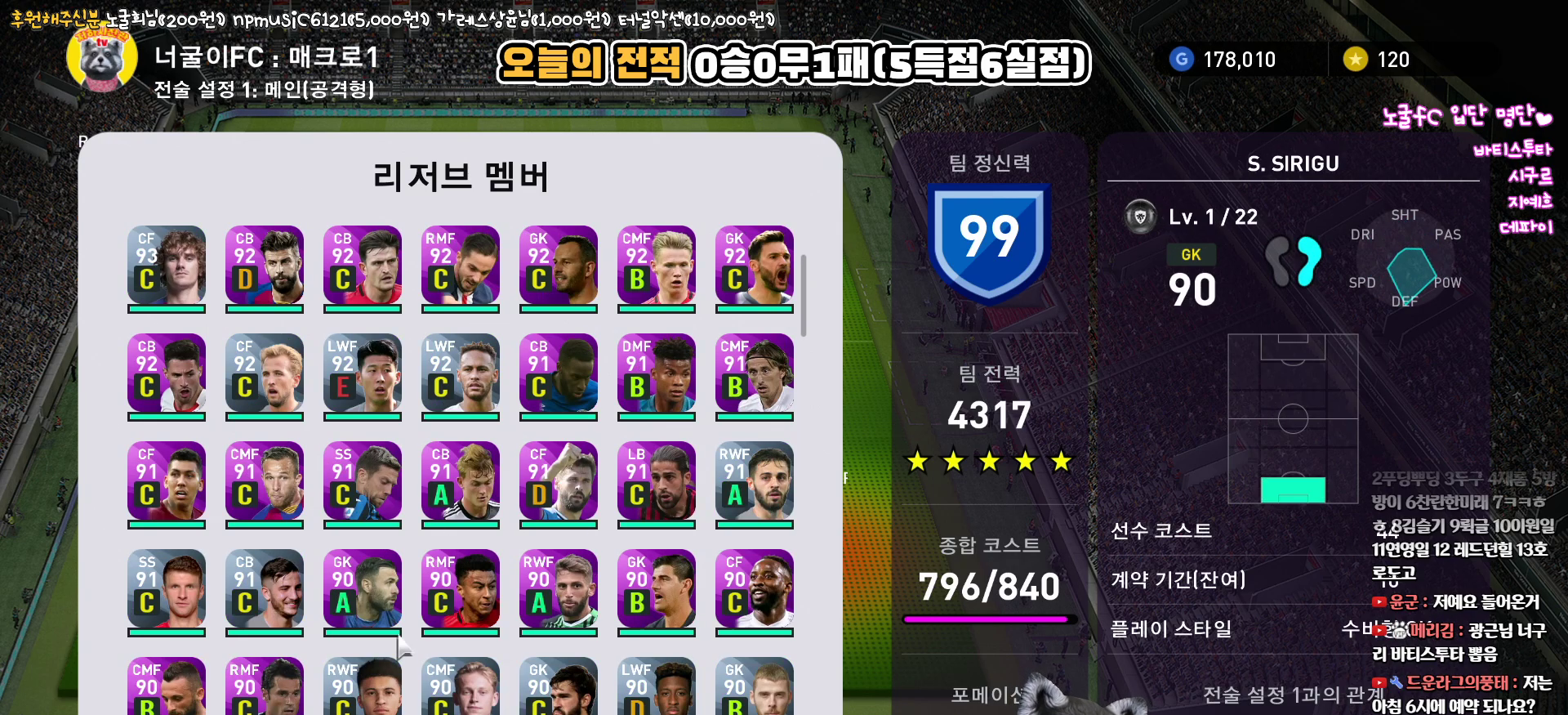
{"buttons": [], "left_stick": "center", "right_stick": "center", "events": []}
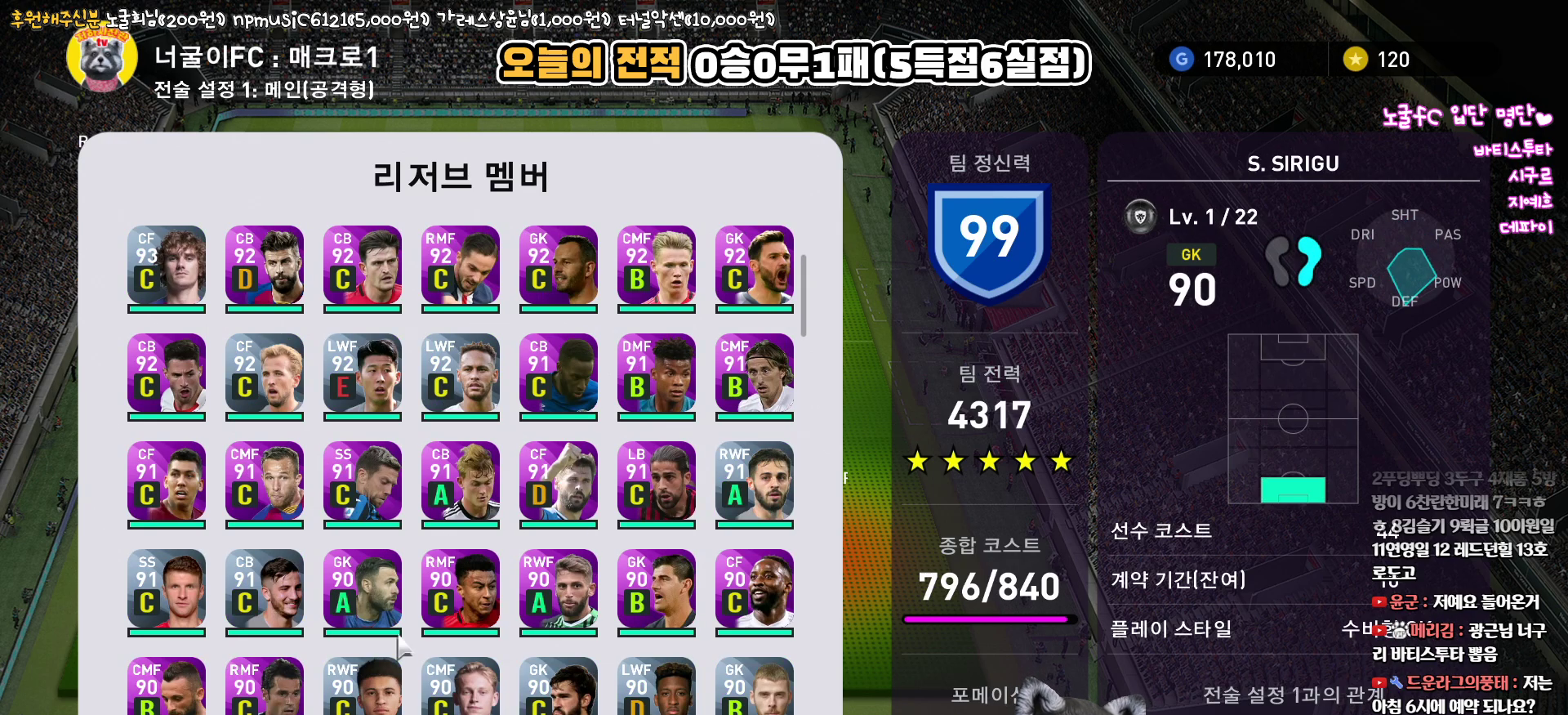
{"buttons": [], "left_stick": "center", "right_stick": "center", "events": [[283, "CIRCLE", "down"], [400, "CIRCLE", "up"]]}
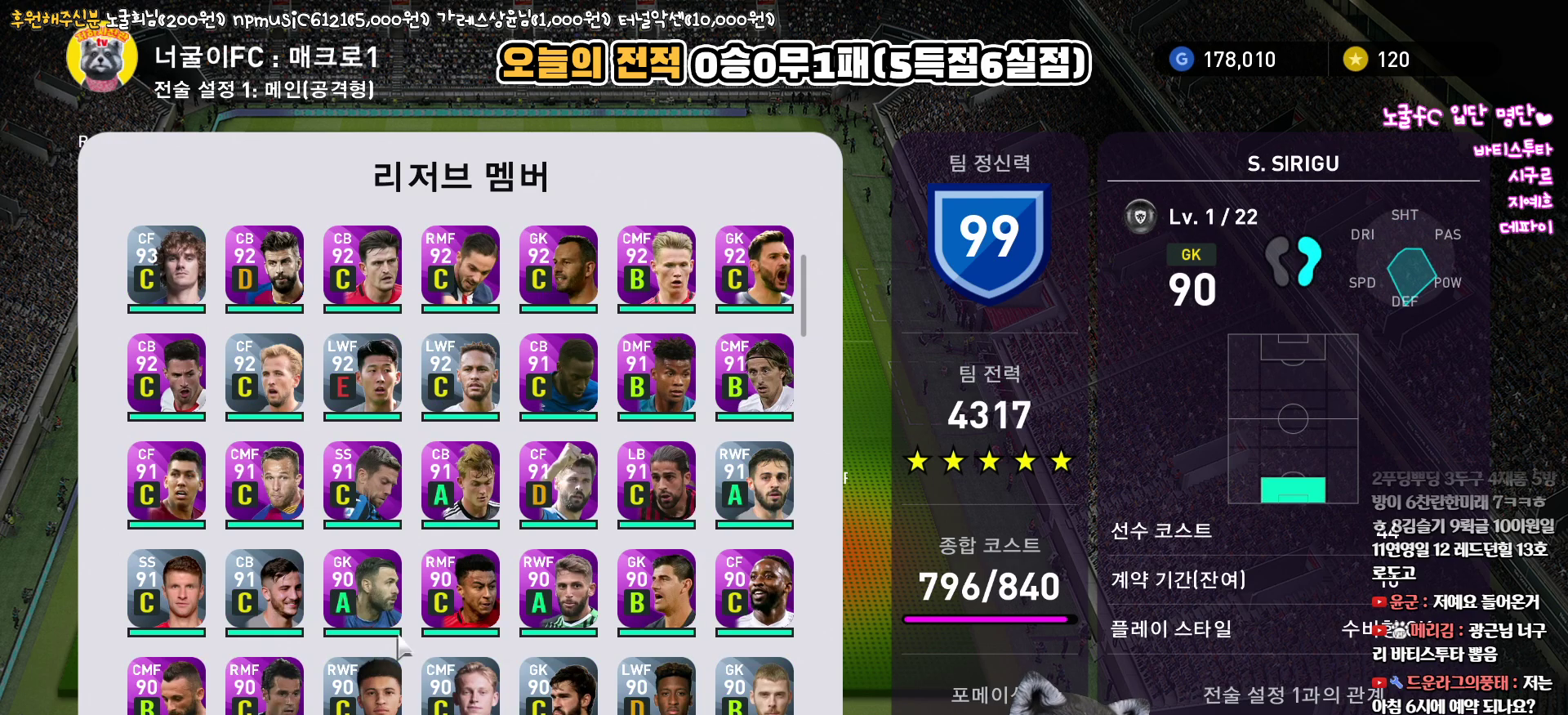
{"buttons": [], "left_stick": "center", "right_stick": "center", "events": [[367, "DPAD_RIGHT", "down"], [433, "DPAD_RIGHT", "up"]]}
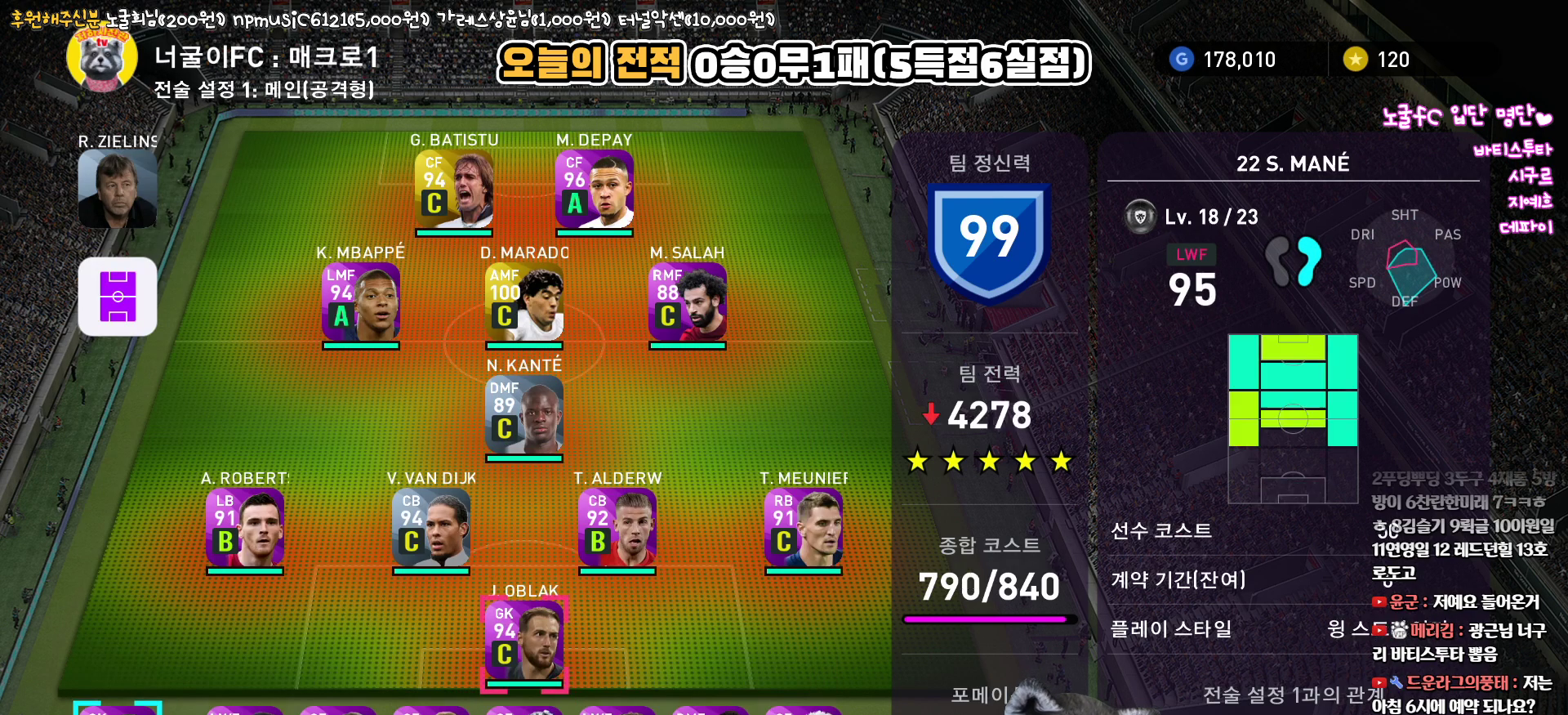
{"buttons": [], "left_stick": "center", "right_stick": "center", "events": [[50, "DPAD_RIGHT", "down"], [117, "DPAD_RIGHT", "up"], [217, "DPAD_RIGHT", "down"], [300, "DPAD_RIGHT", "up"], [383, "DPAD_RIGHT", "down"], [483, "DPAD_RIGHT", "up"]]}
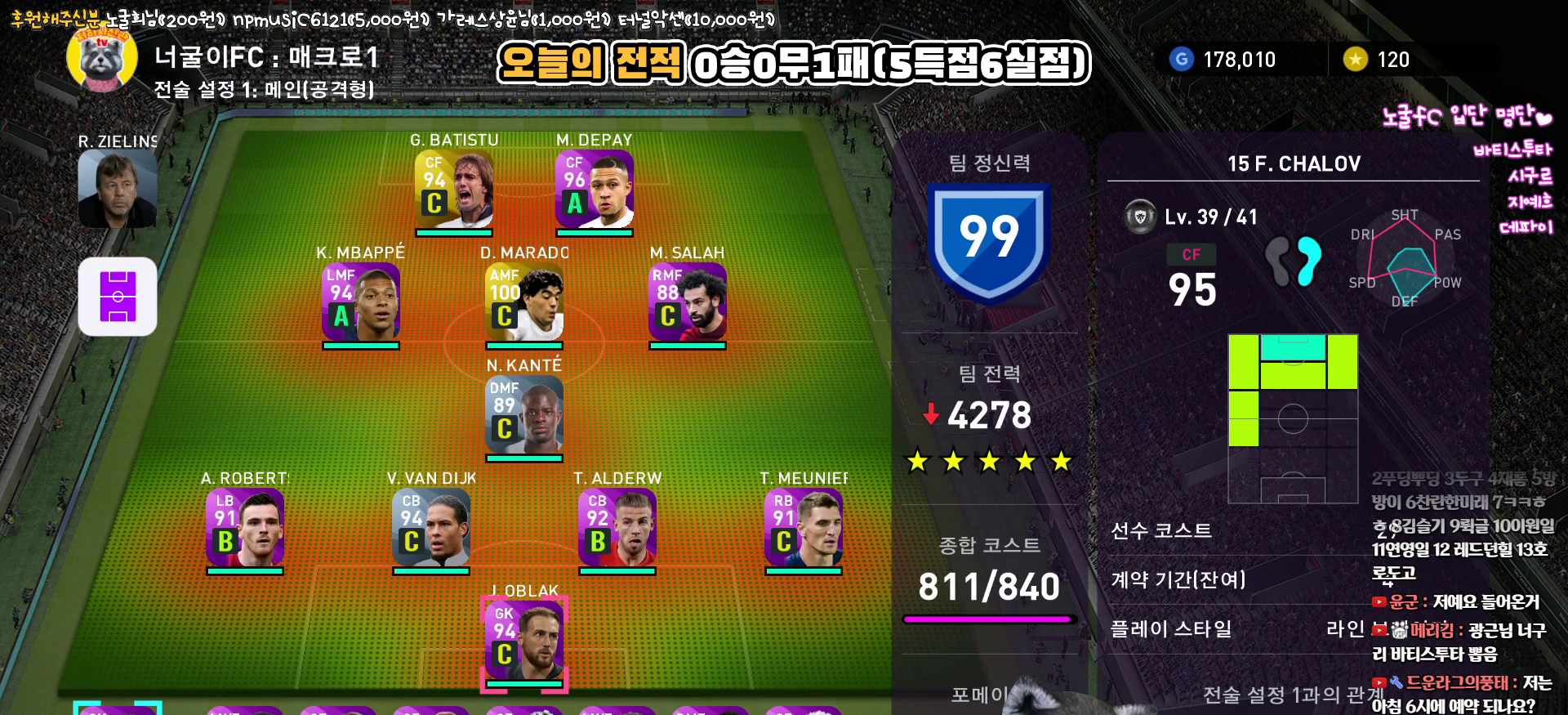
{"buttons": [], "left_stick": "center", "right_stick": "center", "events": [[117, "DPAD_UP", "down"], [217, "DPAD_UP", "up"]]}
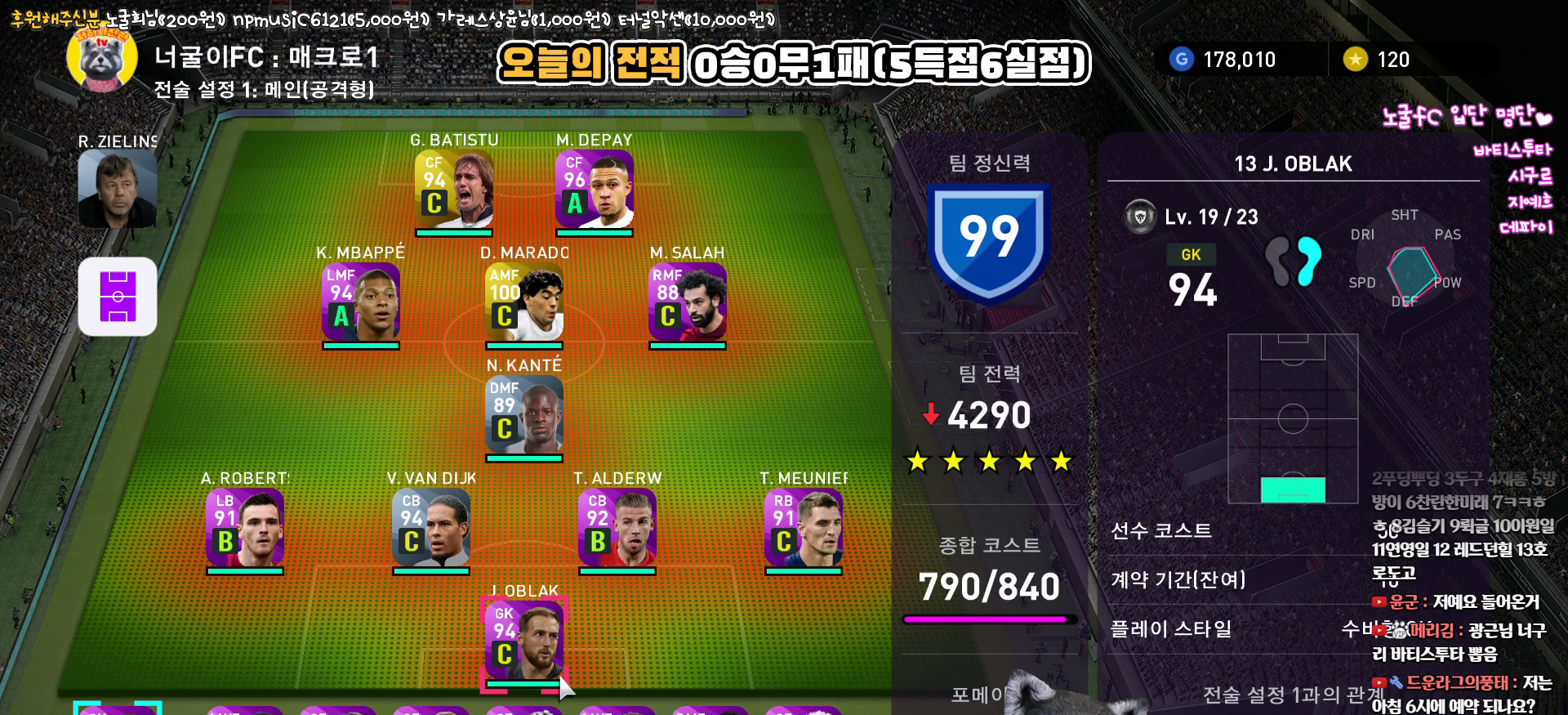
{"buttons": [], "left_stick": "center", "right_stick": "center", "events": [[400, "CIRCLE", "down"], [500, "CIRCLE", "up"]]}
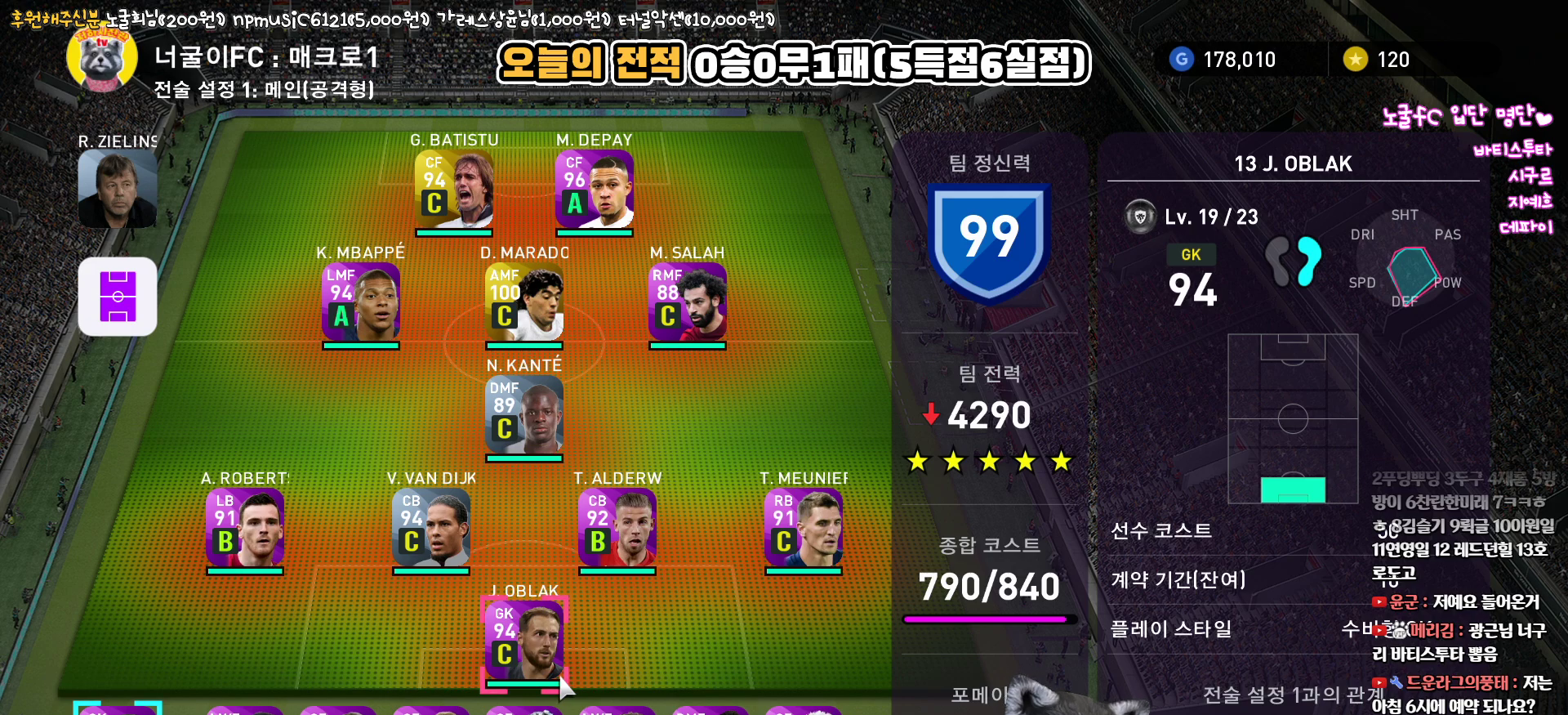
{"buttons": [], "left_stick": "center", "right_stick": "center", "events": [[400, "DPAD_DOWN", "down"], [483, "DPAD_DOWN", "up"]]}
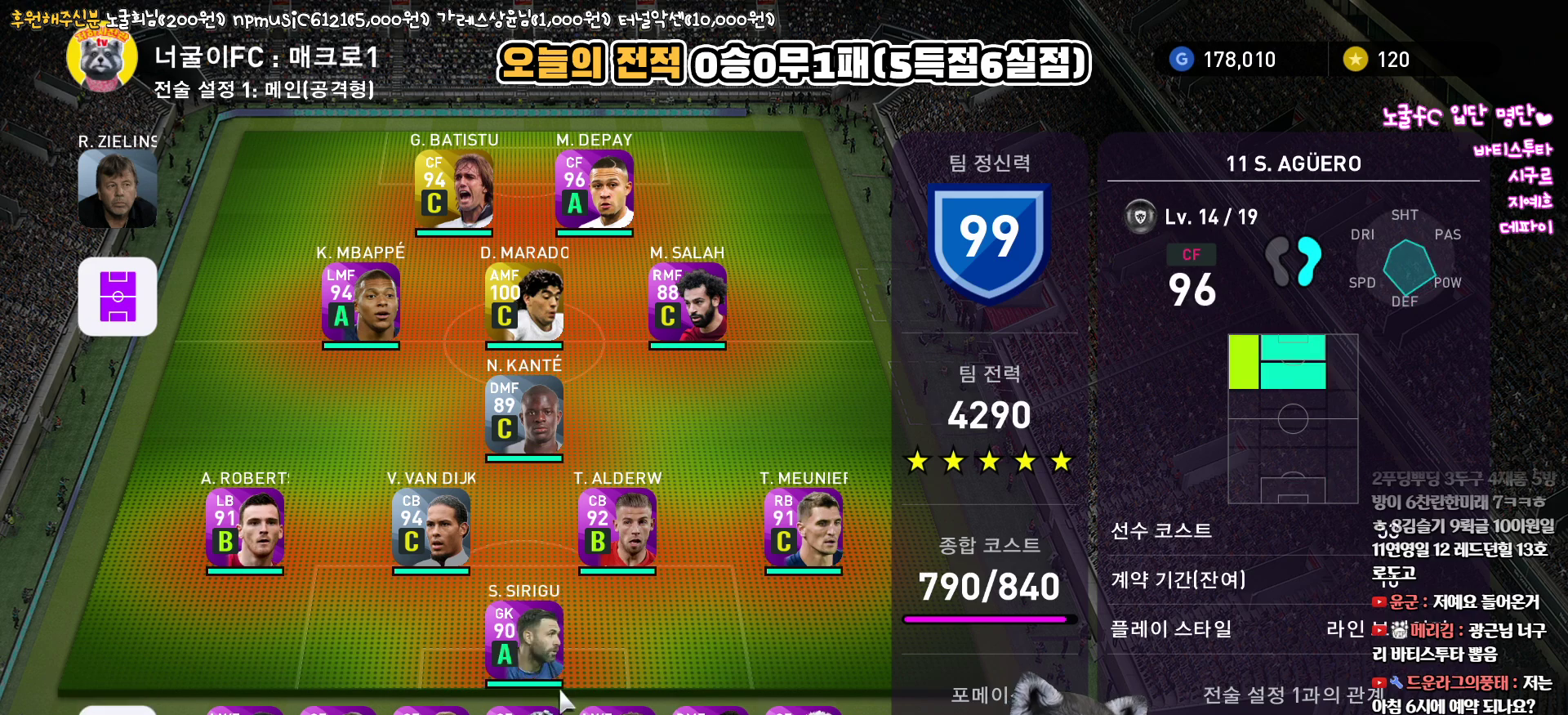
{"buttons": ["DPAD_LEFT"], "left_stick": "center", "right_stick": "center", "events": [[117, "DPAD_LEFT", "down"]]}
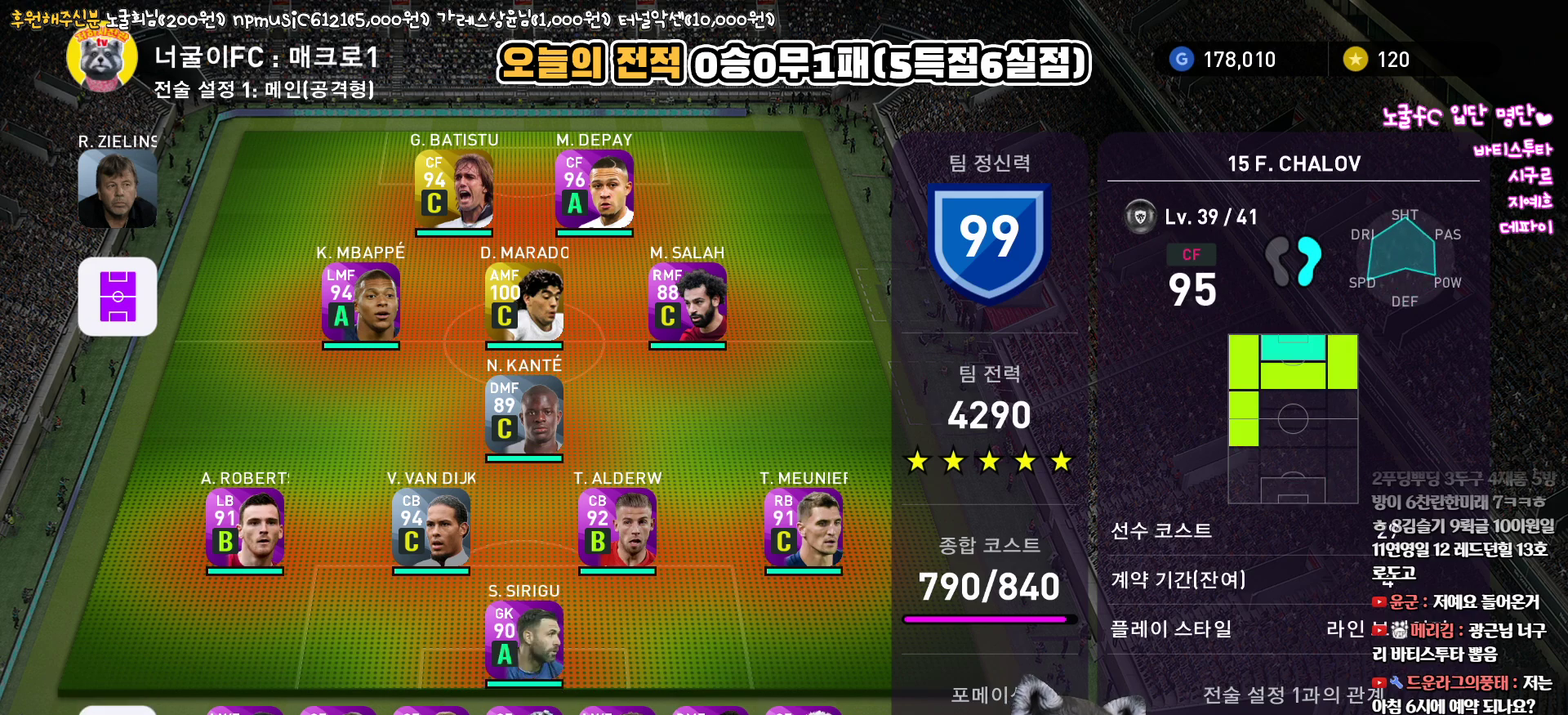
{"buttons": ["CIRCLE"], "left_stick": "center", "right_stick": "center", "events": [[467, "DPAD_LEFT", "up"], [500, "CIRCLE", "down"]]}
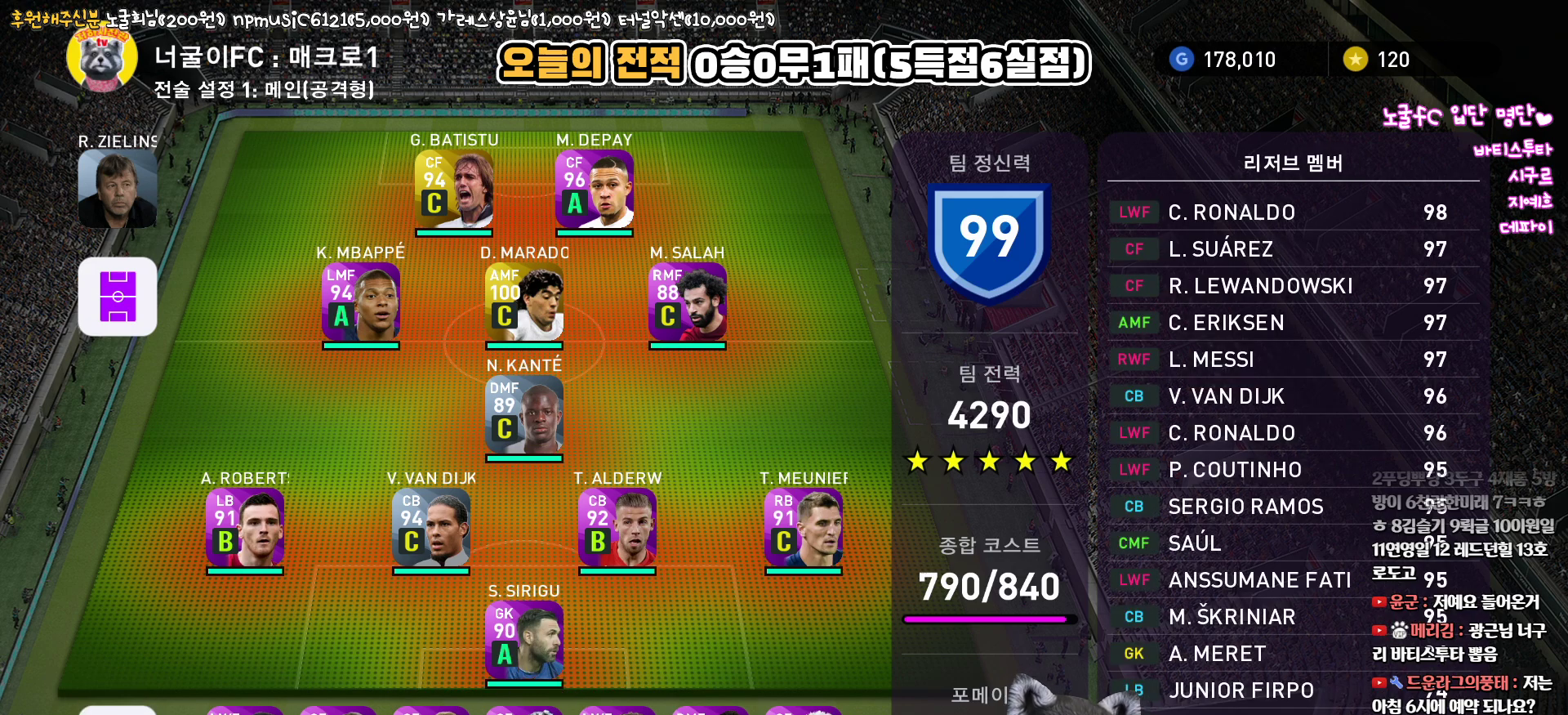
{"buttons": [], "left_stick": "center", "right_stick": "center", "events": [[133, "CIRCLE", "up"]]}
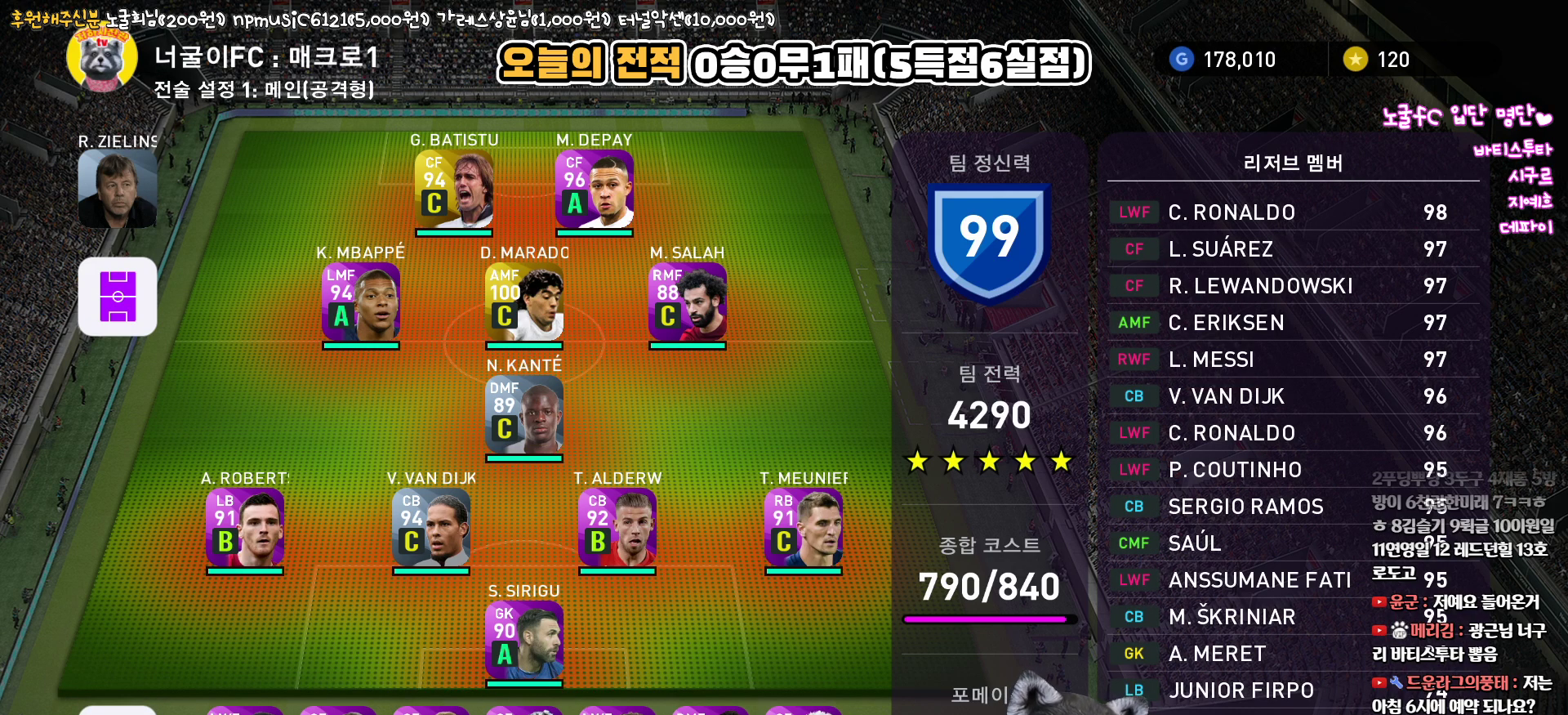
{"buttons": [], "left_stick": "center", "right_stick": "center", "events": []}